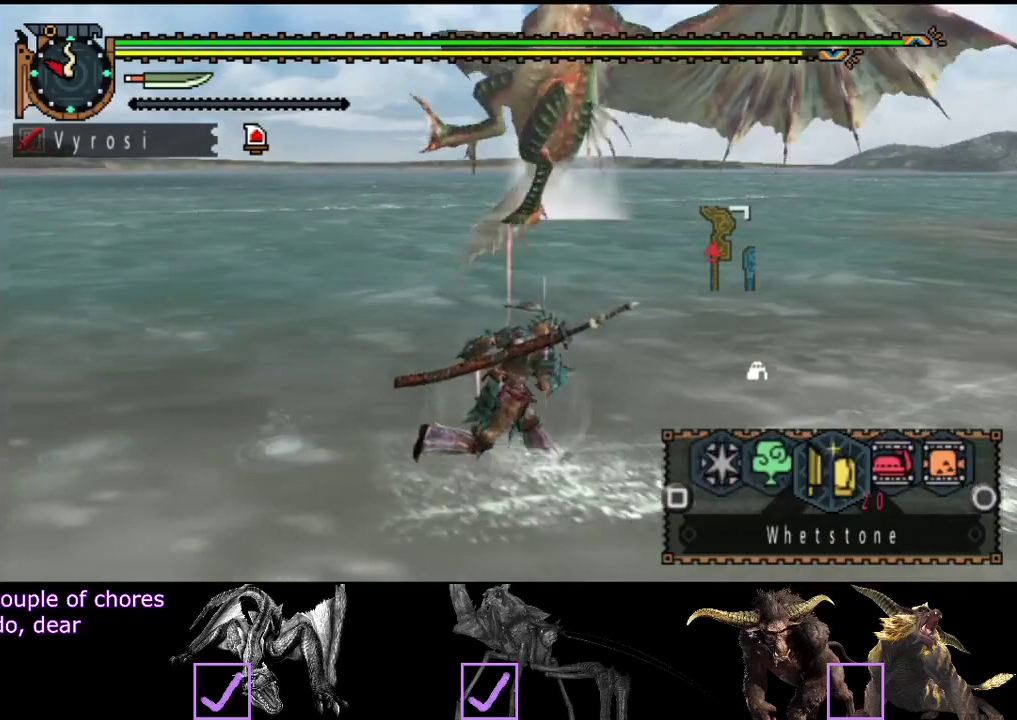
Gameplay with a controller (PlayStation layout); each line is a JSON object with the inputs held at the frame after it. "events" lists button and stick changes between this image and that frame as [ms after this image, input, new state], when the widget could be followed in between. Not read: L3 R3.
{"buttons": ["CIRCLE", "L2", "R2"], "left_stick": "right", "right_stick": "center"}
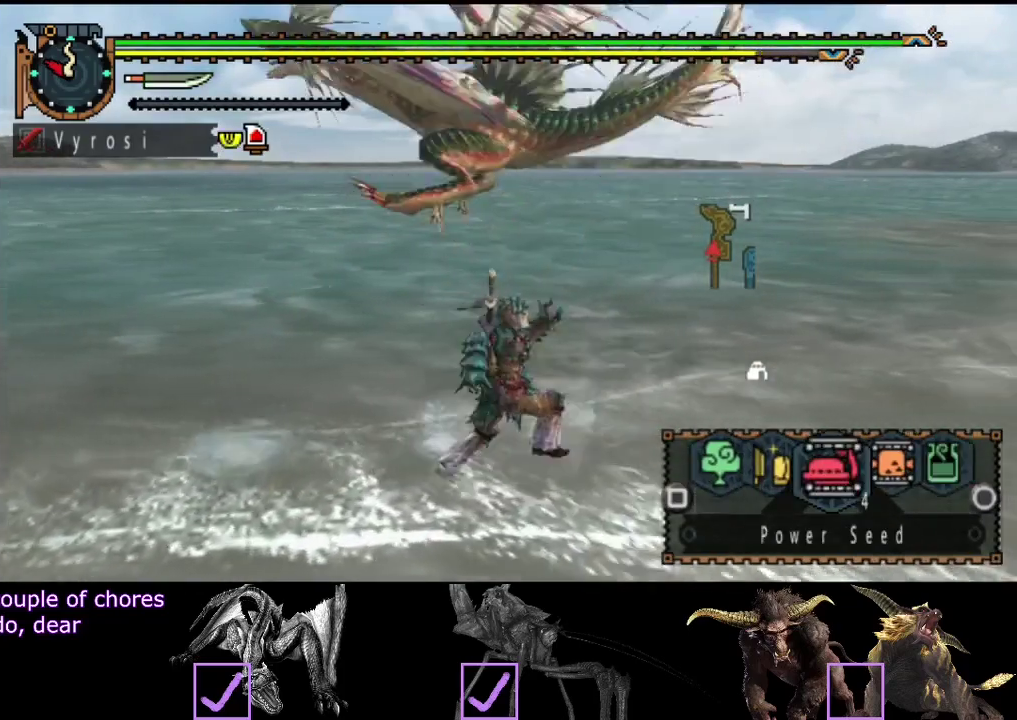
{"buttons": [], "left_stick": "right", "right_stick": "center", "events": [[33, "CIRCLE", "up"], [100, "R2", "up"], [167, "L2", "up"], [233, "SQUARE", "down"], [333, "SQUARE", "up"]]}
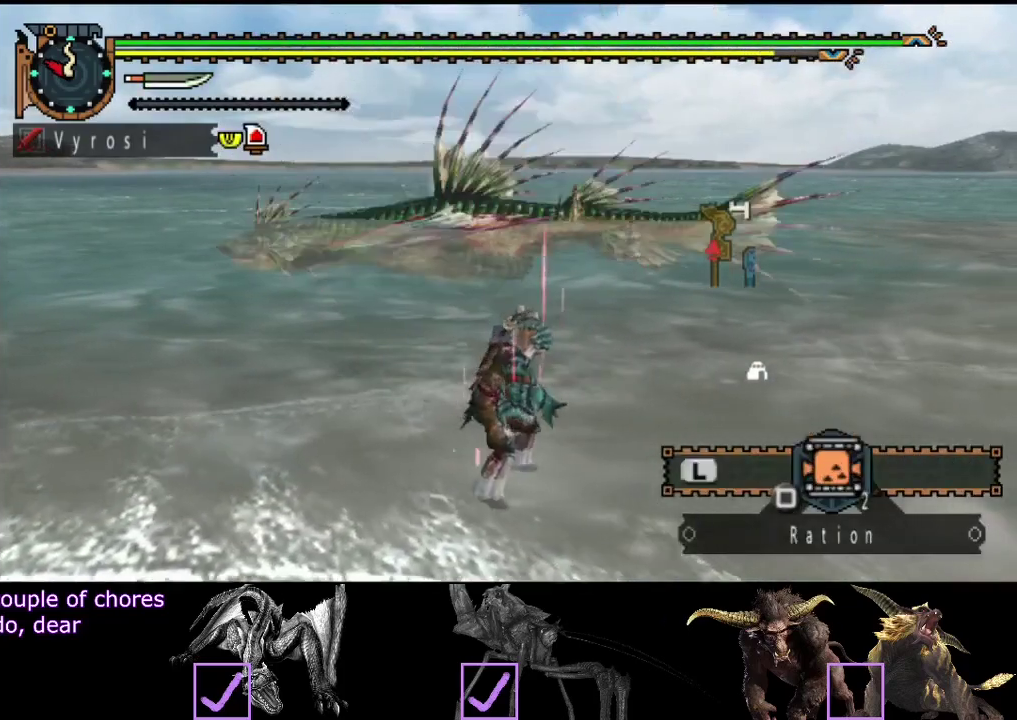
{"buttons": [], "left_stick": "center", "right_stick": "center", "events": [[33, "left_stick", "up-right"], [100, "left_stick", "center"]]}
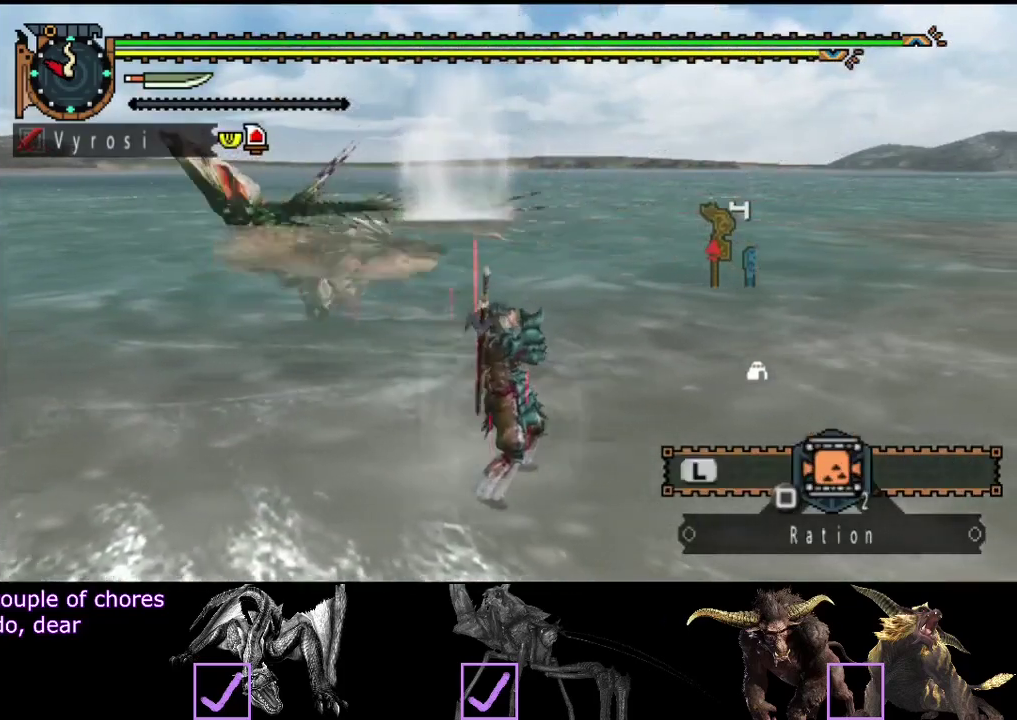
{"buttons": [], "left_stick": "center", "right_stick": "center", "events": []}
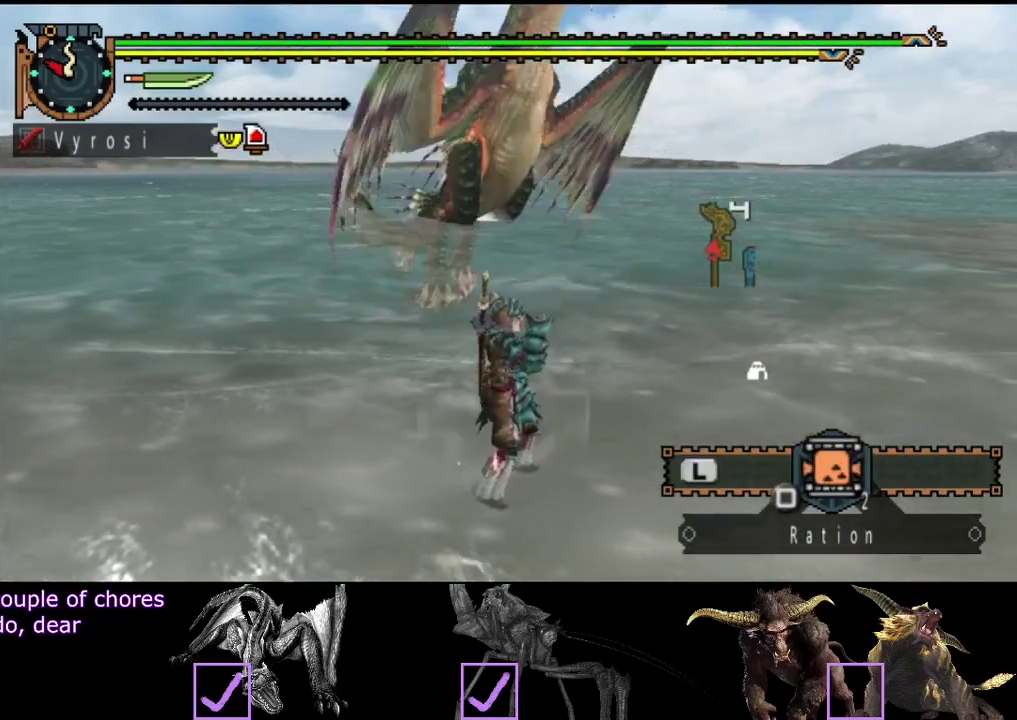
{"buttons": [], "left_stick": "center", "right_stick": "center", "events": []}
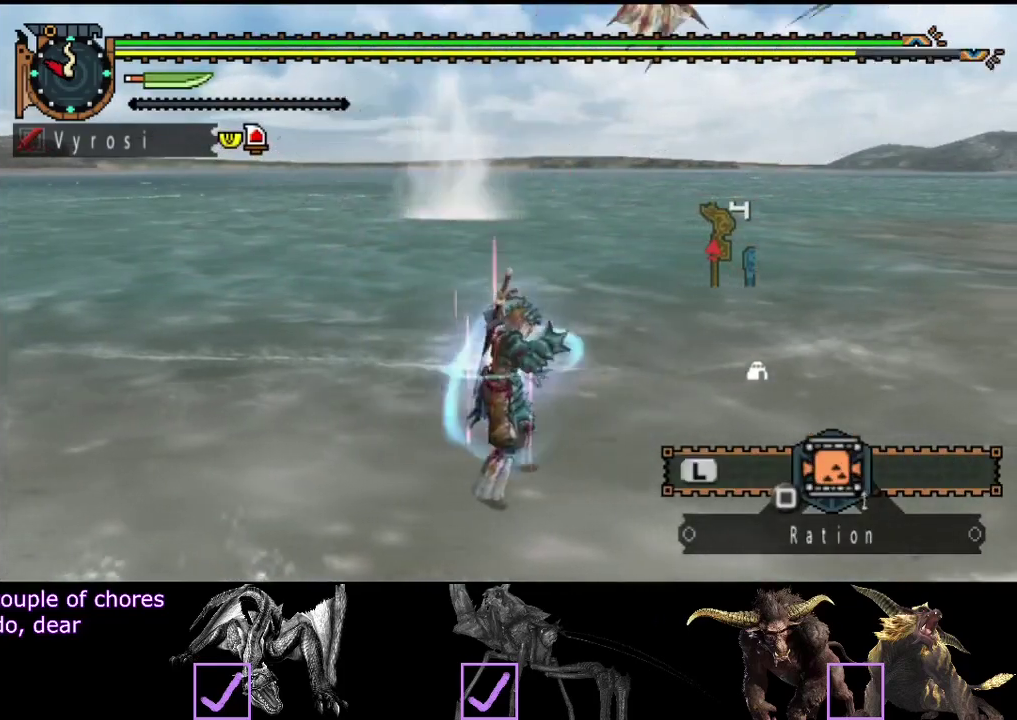
{"buttons": [], "left_stick": "center", "right_stick": "center", "events": []}
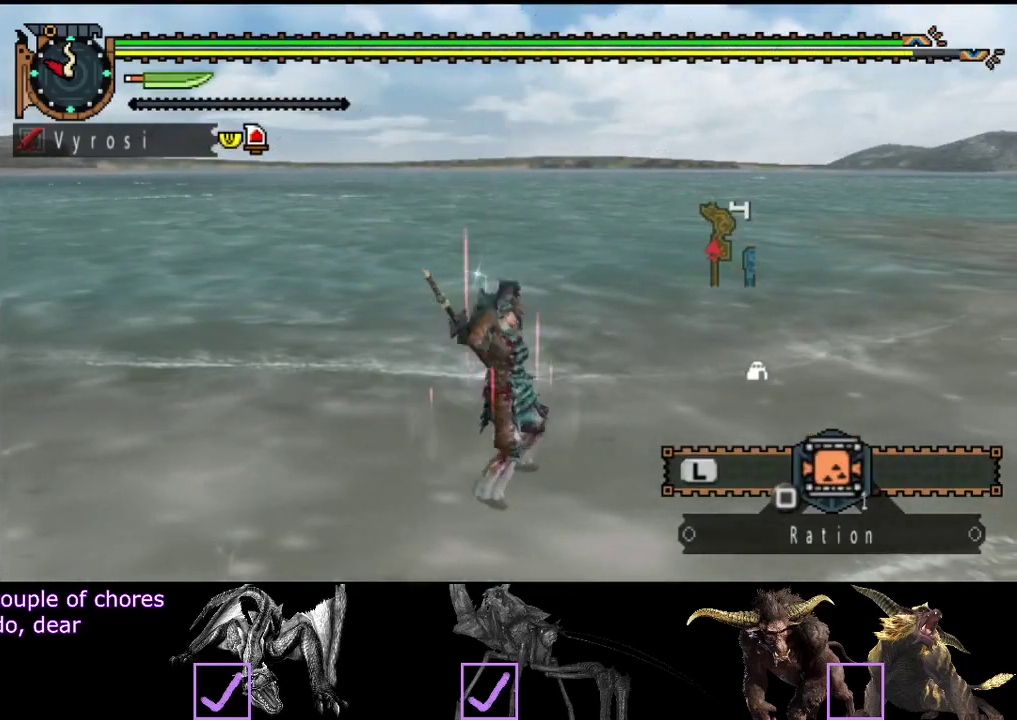
{"buttons": [], "left_stick": "center", "right_stick": "right", "events": [[433, "right_stick", "right"]]}
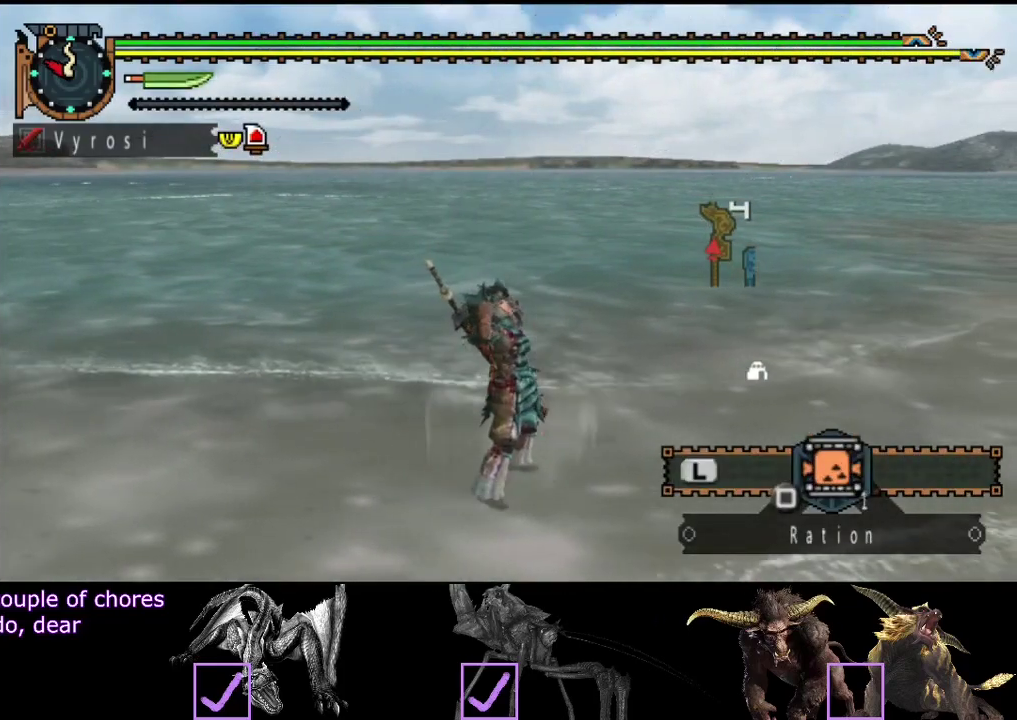
{"buttons": ["R2"], "left_stick": "up", "right_stick": "center", "events": [[33, "left_stick", "up-right"], [400, "right_stick", "center"], [450, "R2", "down"], [450, "left_stick", "up"]]}
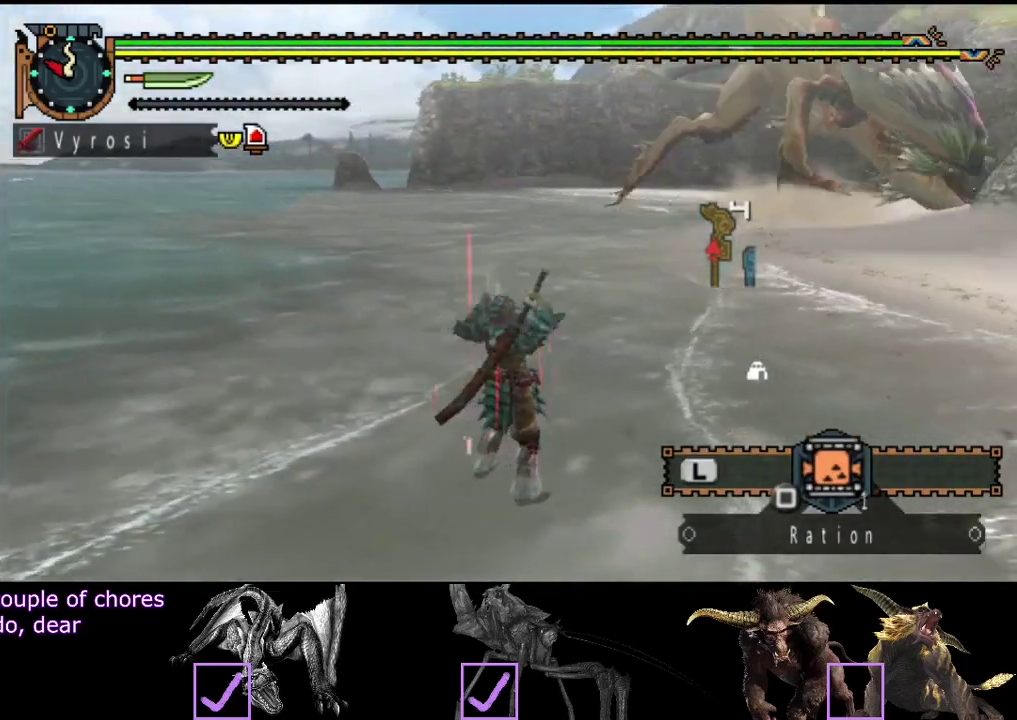
{"buttons": ["R2"], "left_stick": "up", "right_stick": "center", "events": [[250, "right_stick", "right"], [450, "right_stick", "center"]]}
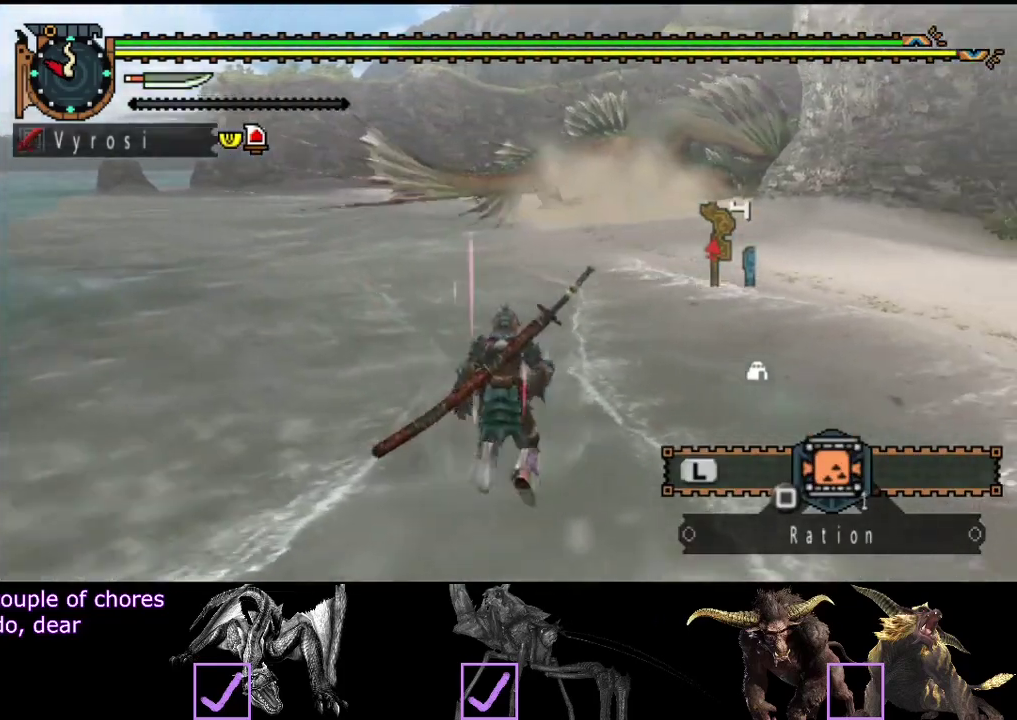
{"buttons": ["R2"], "left_stick": "up", "right_stick": "right", "events": [[450, "right_stick", "right"]]}
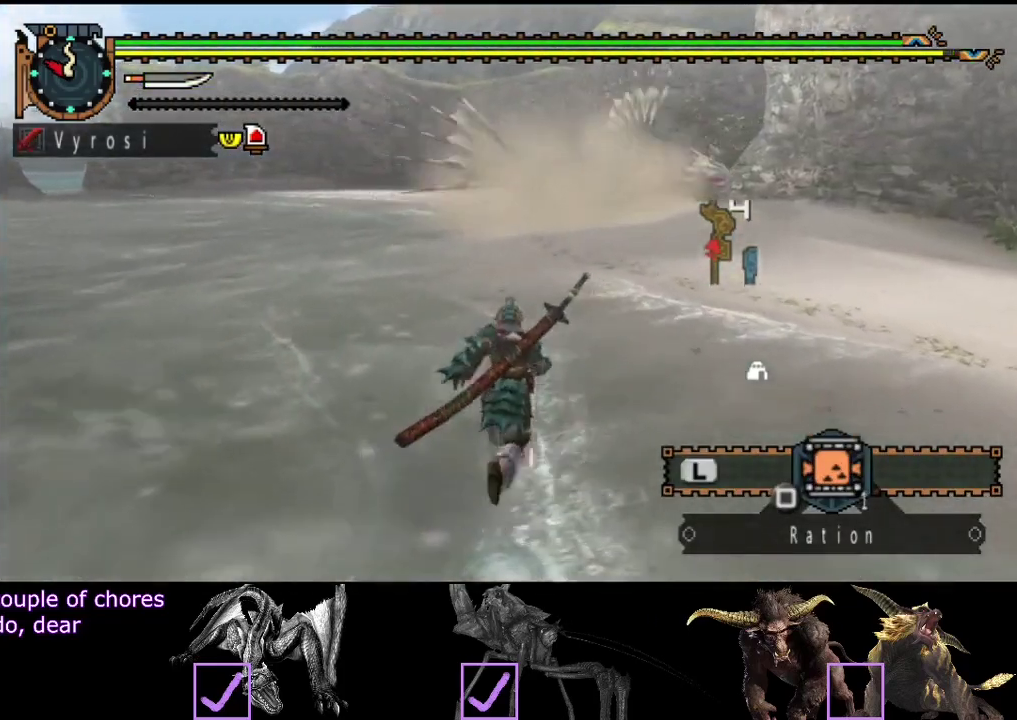
{"buttons": ["R2"], "left_stick": "up", "right_stick": "center", "events": [[117, "right_stick", "center"]]}
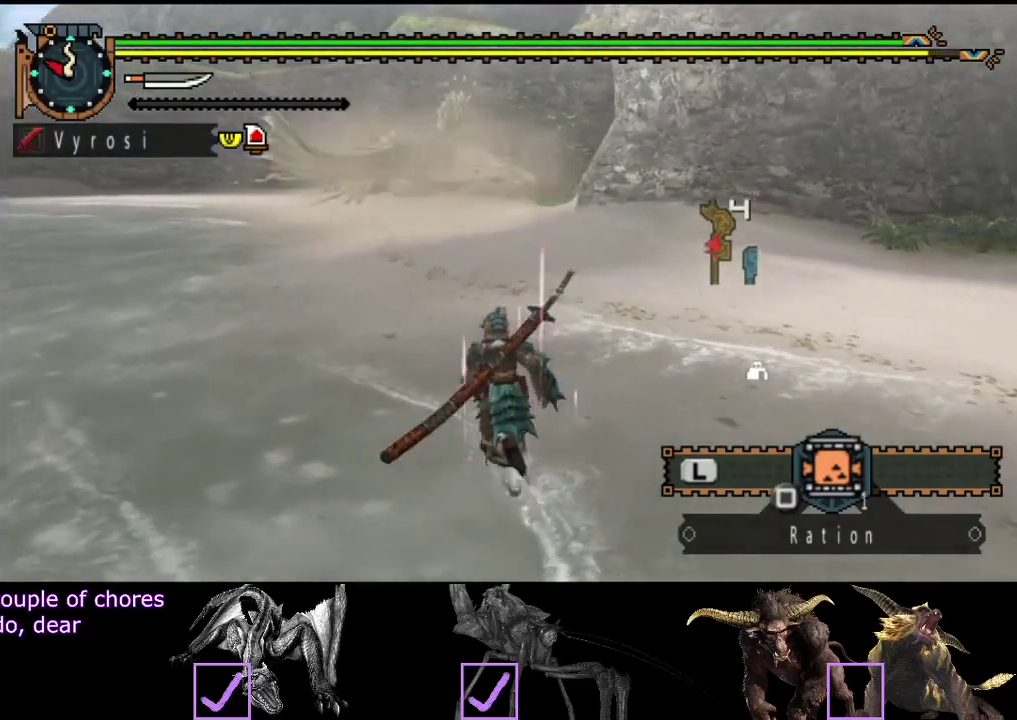
{"buttons": ["R2"], "left_stick": "up", "right_stick": "center", "events": []}
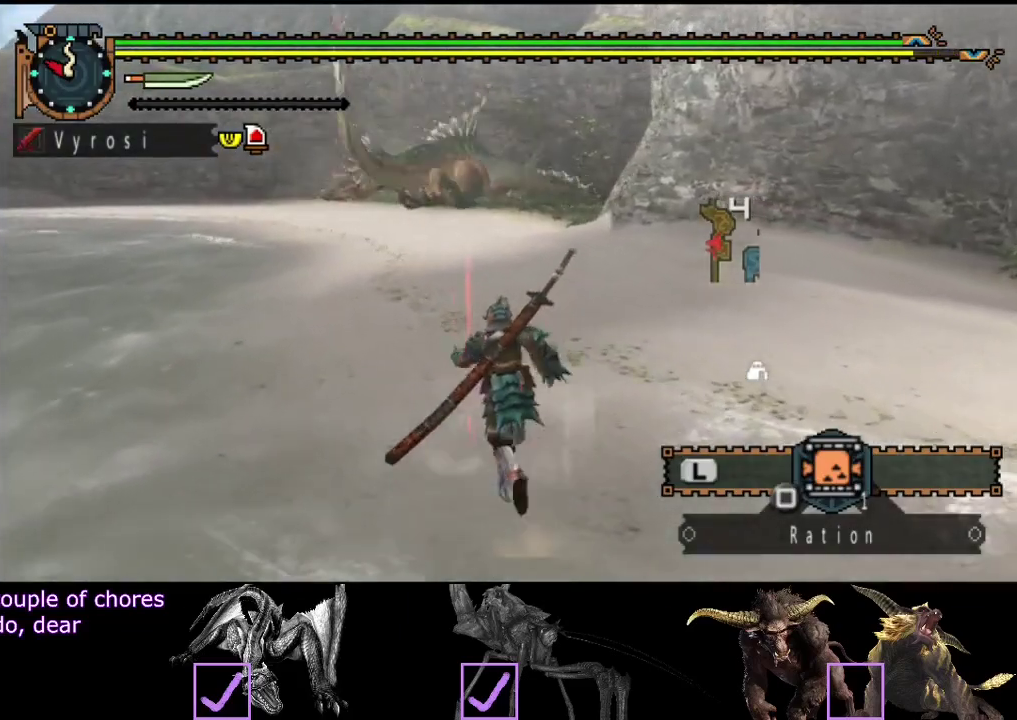
{"buttons": ["R2"], "left_stick": "up", "right_stick": "center", "events": []}
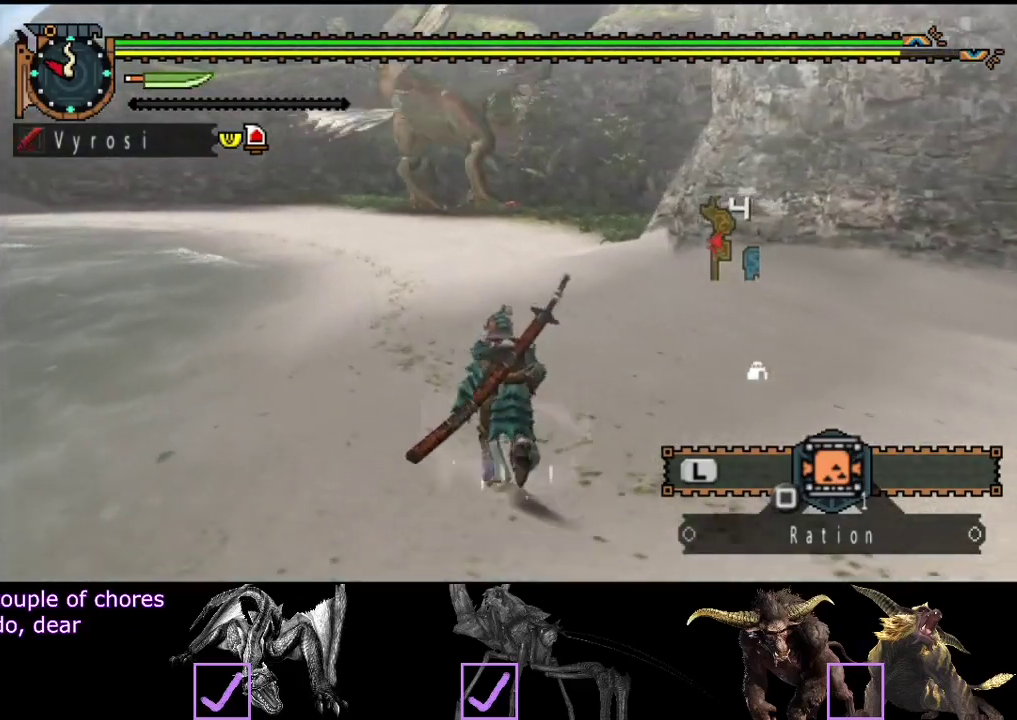
{"buttons": ["R2"], "left_stick": "up-left", "right_stick": "center", "events": [[283, "right_stick", "right"], [317, "left_stick", "up-left"], [417, "right_stick", "center"]]}
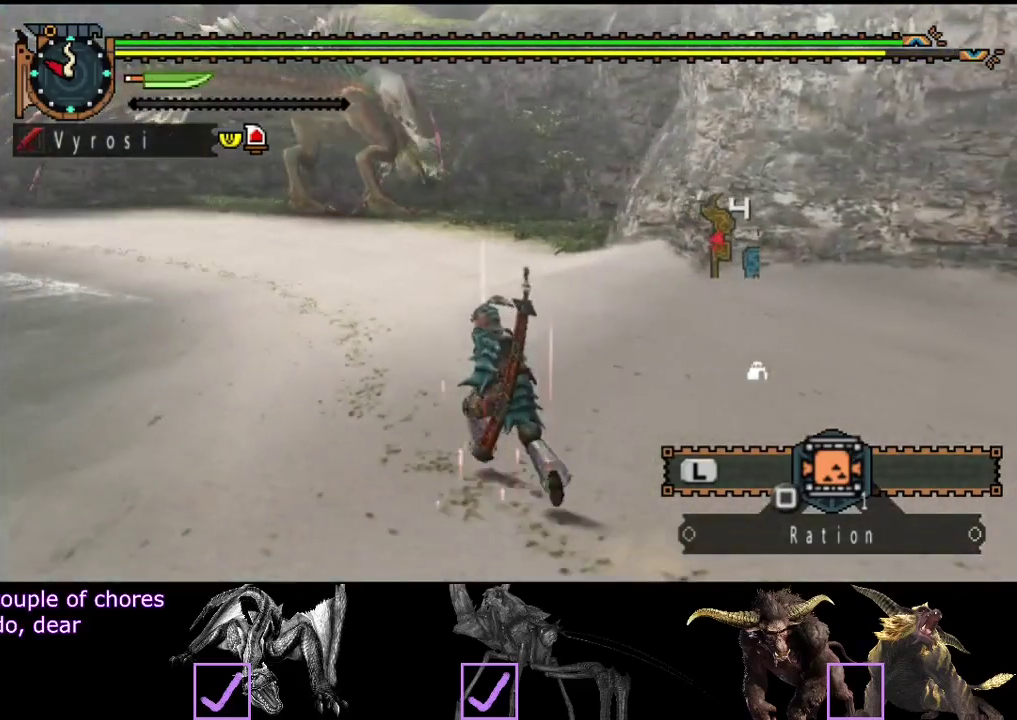
{"buttons": ["R2"], "left_stick": "up-left", "right_stick": "center", "events": []}
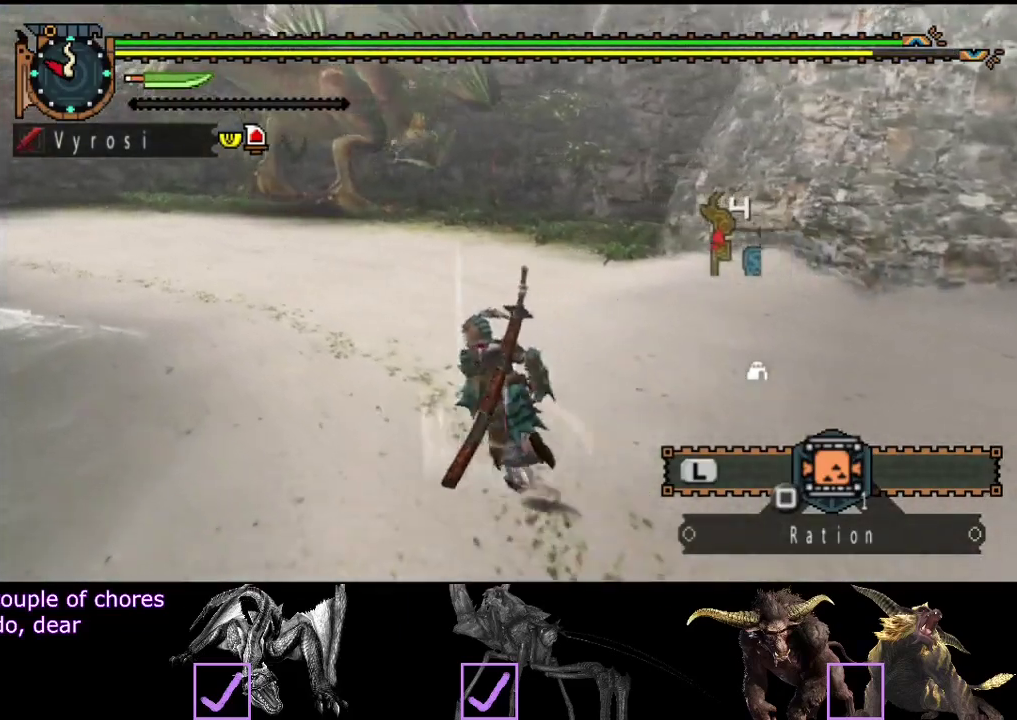
{"buttons": ["R2"], "left_stick": "up-left", "right_stick": "center", "events": []}
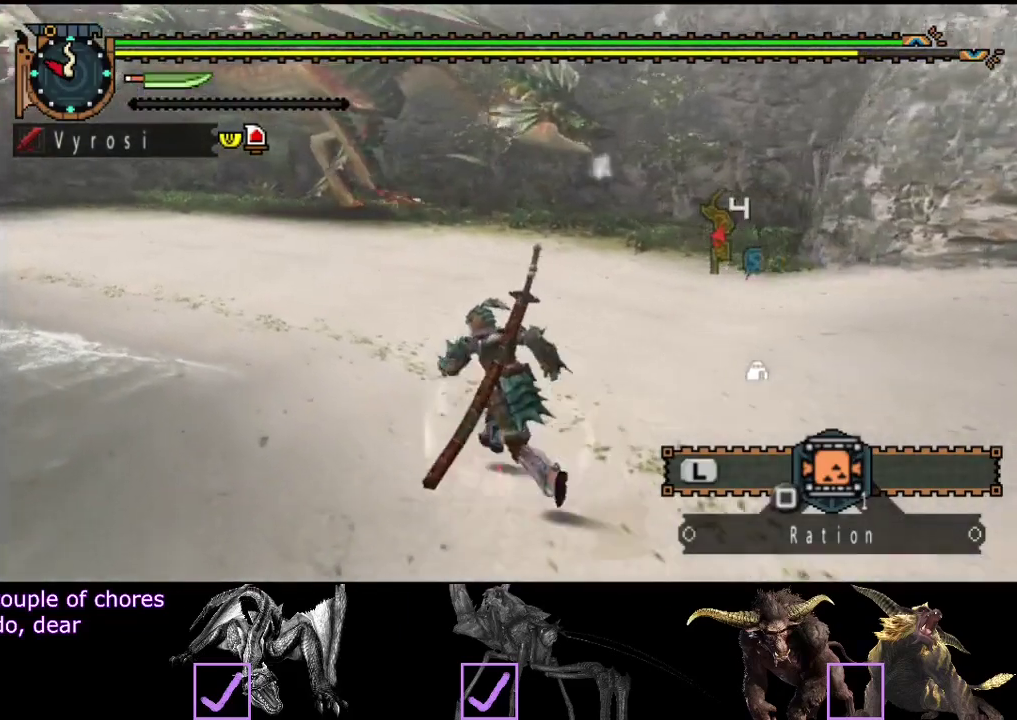
{"buttons": ["R2"], "left_stick": "up-left", "right_stick": "center", "events": [[367, "right_stick", "right"], [500, "right_stick", "center"]]}
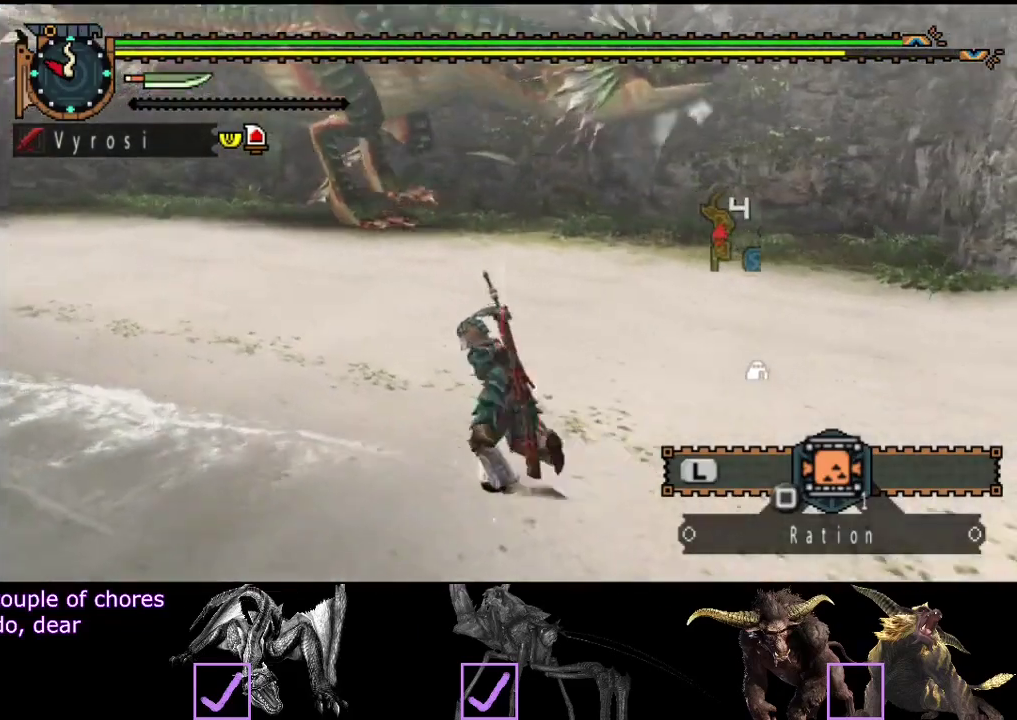
{"buttons": ["R2"], "left_stick": "left", "right_stick": "left", "events": [[267, "left_stick", "left"], [433, "right_stick", "left"]]}
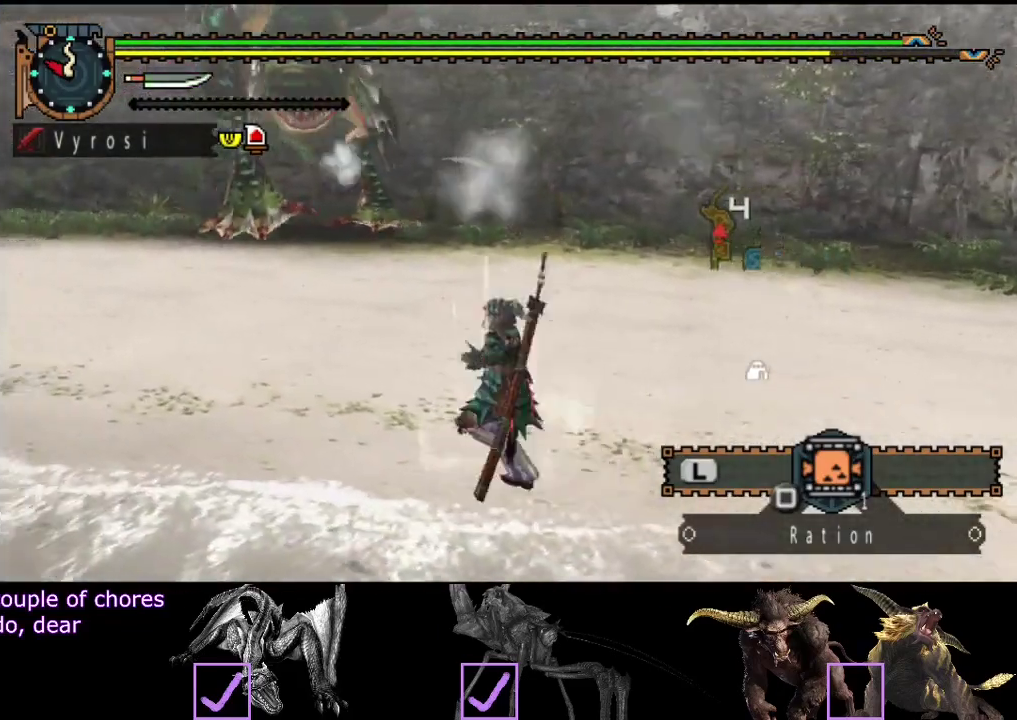
{"buttons": ["R2"], "left_stick": "up-left", "right_stick": "center", "events": [[50, "right_stick", "center"], [250, "left_stick", "up-left"], [283, "right_stick", "right"], [467, "right_stick", "center"]]}
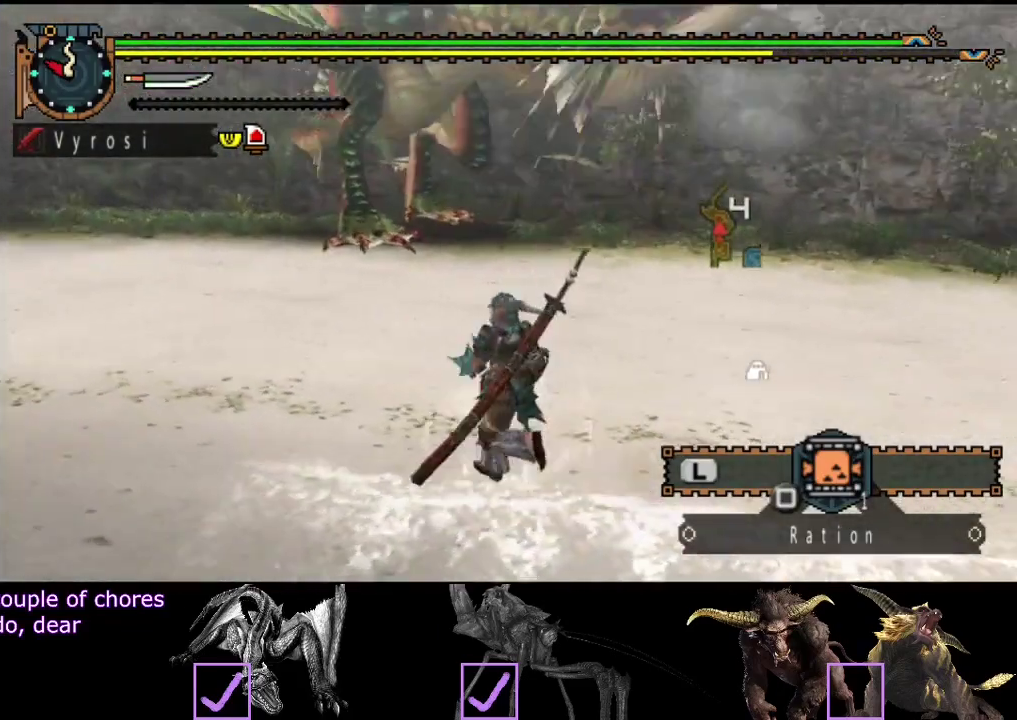
{"buttons": ["R2"], "left_stick": "up-left", "right_stick": "center", "events": []}
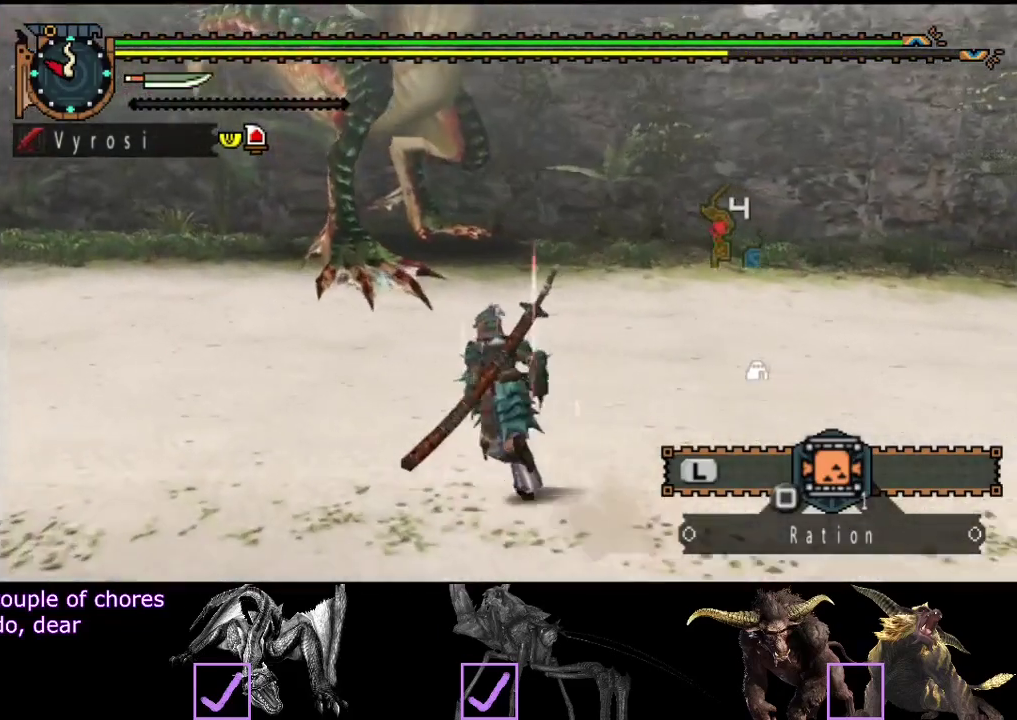
{"buttons": ["TRIANGLE", "R2"], "left_stick": "up", "right_stick": "center", "events": [[17, "left_stick", "up"], [417, "TRIANGLE", "down"]]}
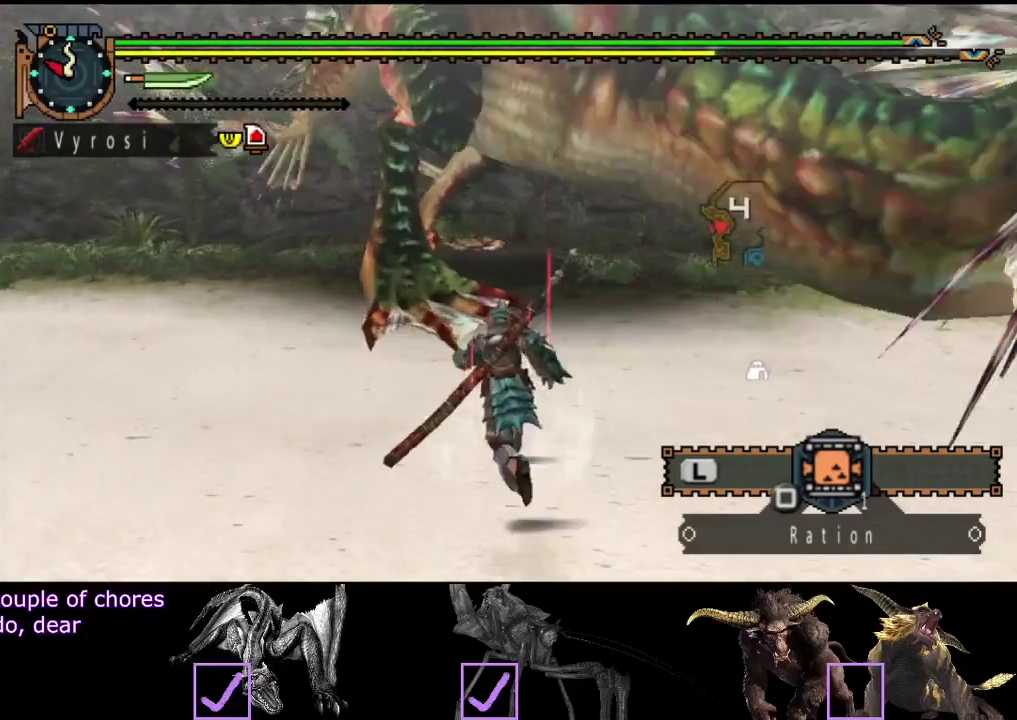
{"buttons": [], "left_stick": "up", "right_stick": "center", "events": [[50, "TRIANGLE", "up"], [100, "TRIANGLE", "down"], [167, "TRIANGLE", "up"], [233, "R2", "up"], [233, "TRIANGLE", "down"], [333, "TRIANGLE", "up"]]}
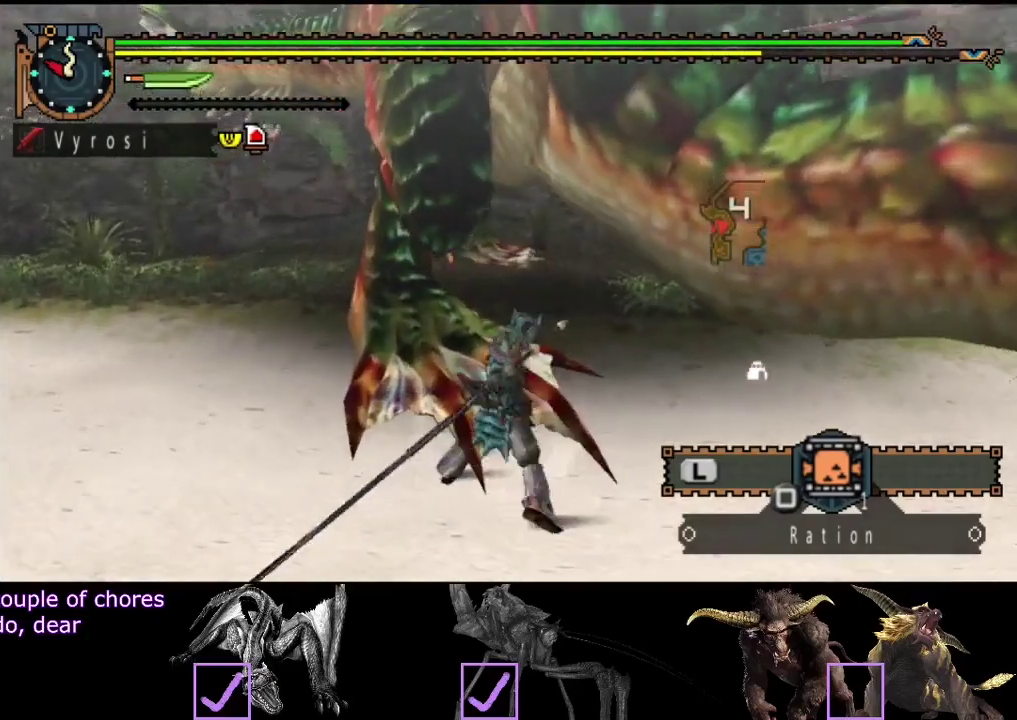
{"buttons": ["CIRCLE"], "left_stick": "up", "right_stick": "center", "events": [[33, "CIRCLE", "down"], [100, "CIRCLE", "up"], [167, "CIRCLE", "down"], [233, "CIRCLE", "up"], [300, "CIRCLE", "down"], [400, "CIRCLE", "up"], [467, "CIRCLE", "down"]]}
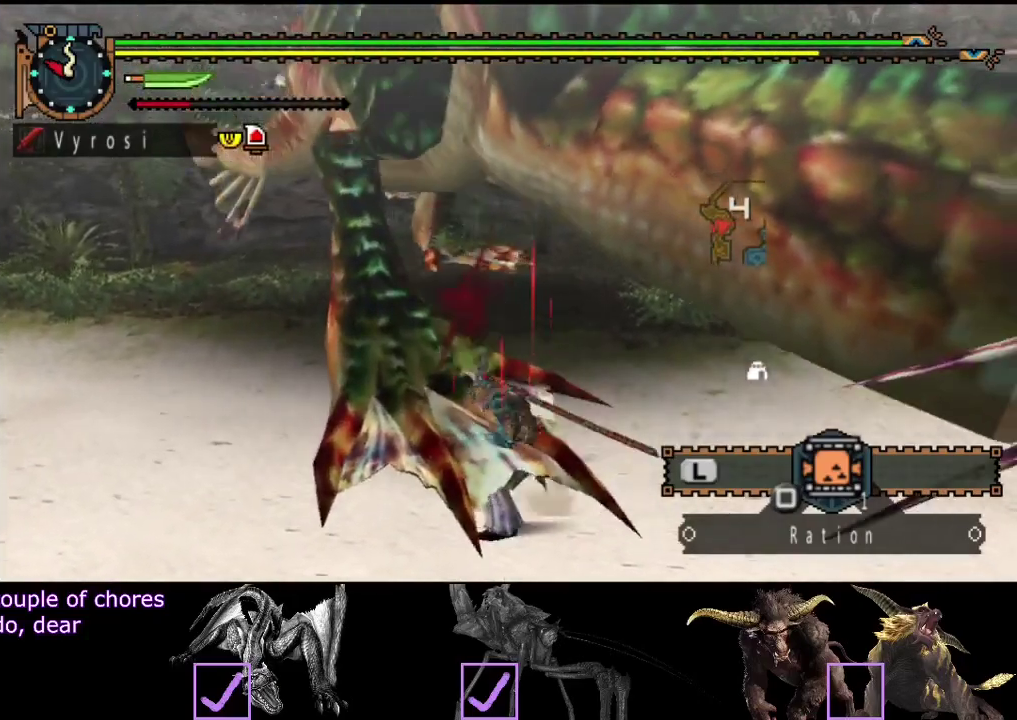
{"buttons": [], "left_stick": "up-left", "right_stick": "center", "events": [[33, "CIRCLE", "up"], [67, "left_stick", "up-left"], [133, "CIRCLE", "down"], [200, "CIRCLE", "up"], [267, "CIRCLE", "down"], [367, "CIRCLE", "up"]]}
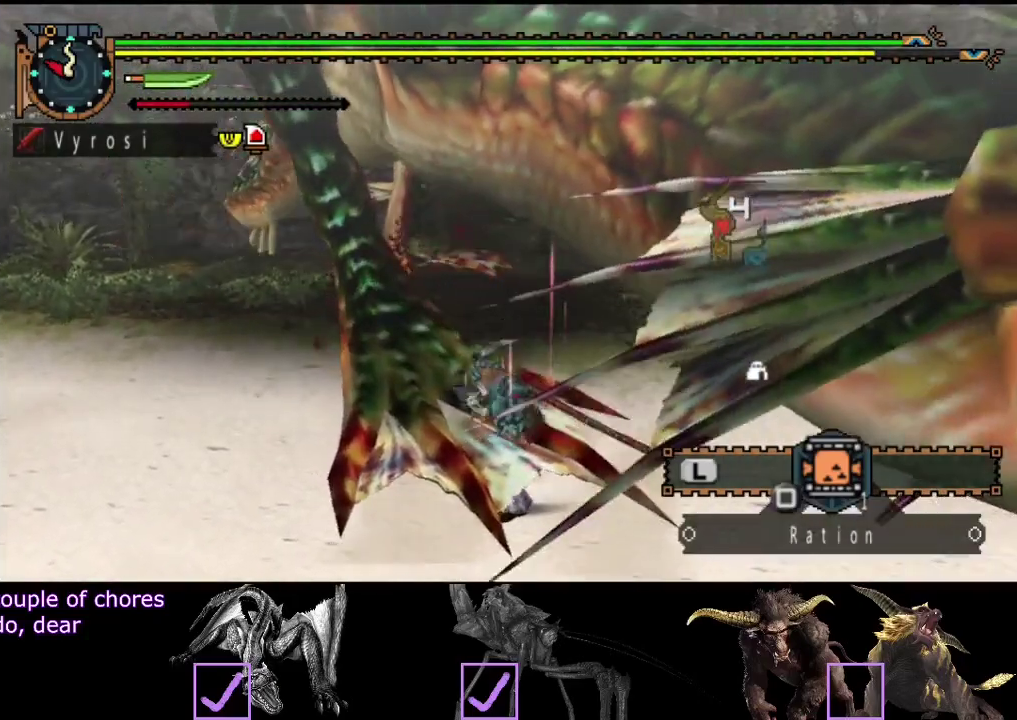
{"buttons": ["TRIANGLE"], "left_stick": "center", "right_stick": "center", "events": [[67, "TRIANGLE", "down"], [300, "TRIANGLE", "up"], [367, "TRIANGLE", "down"], [500, "left_stick", "center"]]}
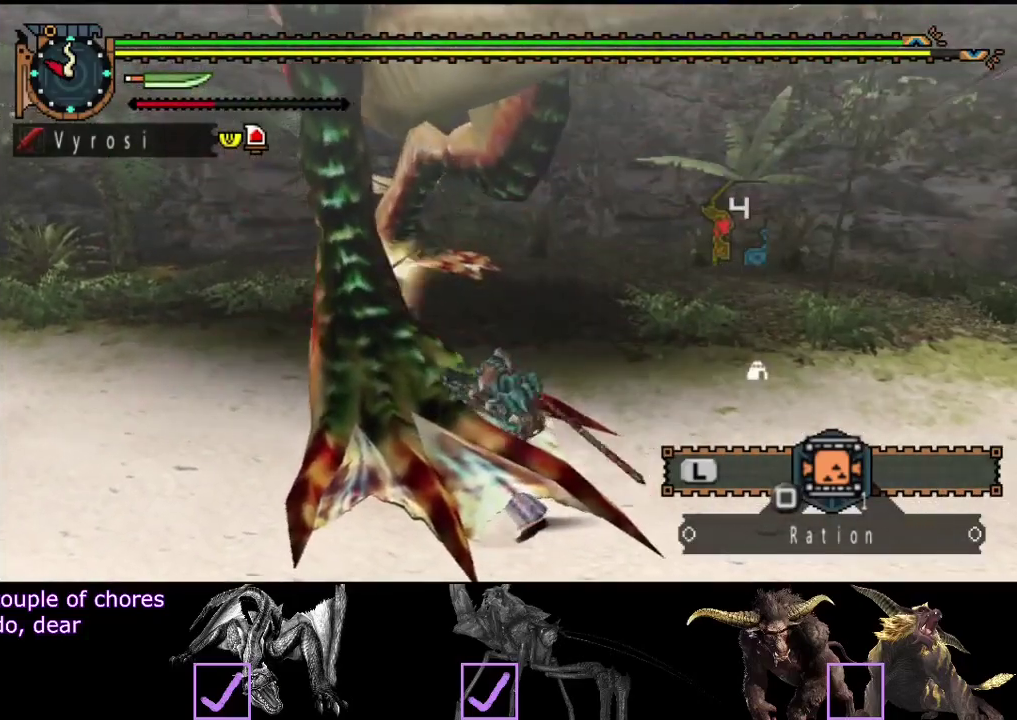
{"buttons": ["TRIANGLE"], "left_stick": "center", "right_stick": "center", "events": []}
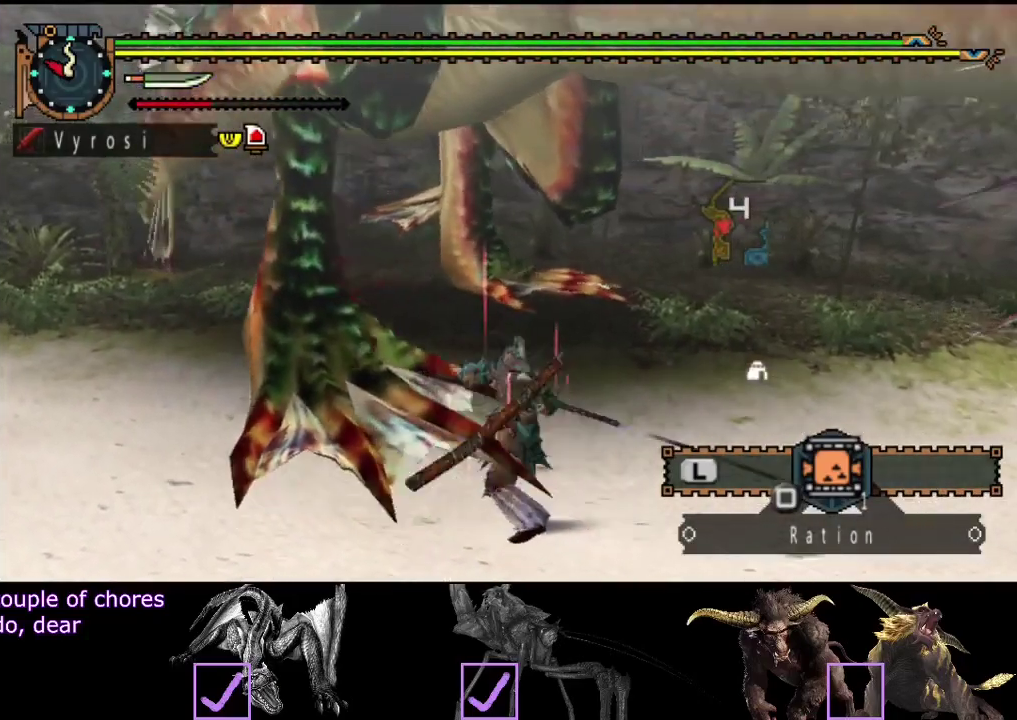
{"buttons": ["TRIANGLE"], "left_stick": "center", "right_stick": "center", "events": [[267, "TRIANGLE", "up"], [317, "TRIANGLE", "down"]]}
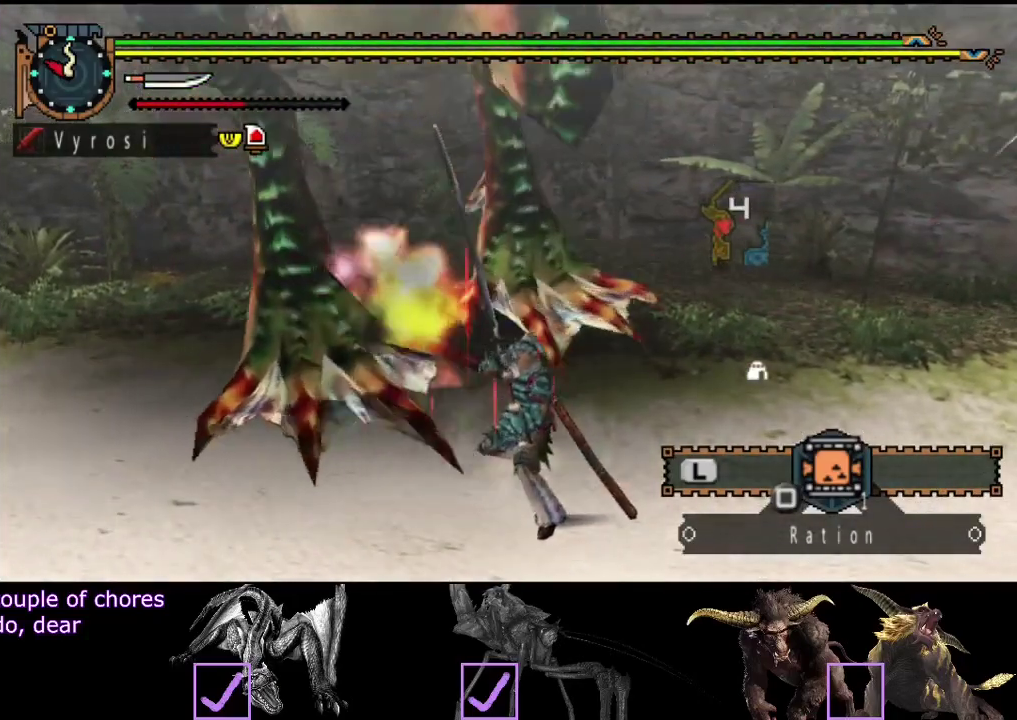
{"buttons": [], "left_stick": "up", "right_stick": "center", "events": [[83, "TRIANGLE", "up"], [150, "TRIANGLE", "down"], [150, "left_stick", "up"], [283, "TRIANGLE", "up"]]}
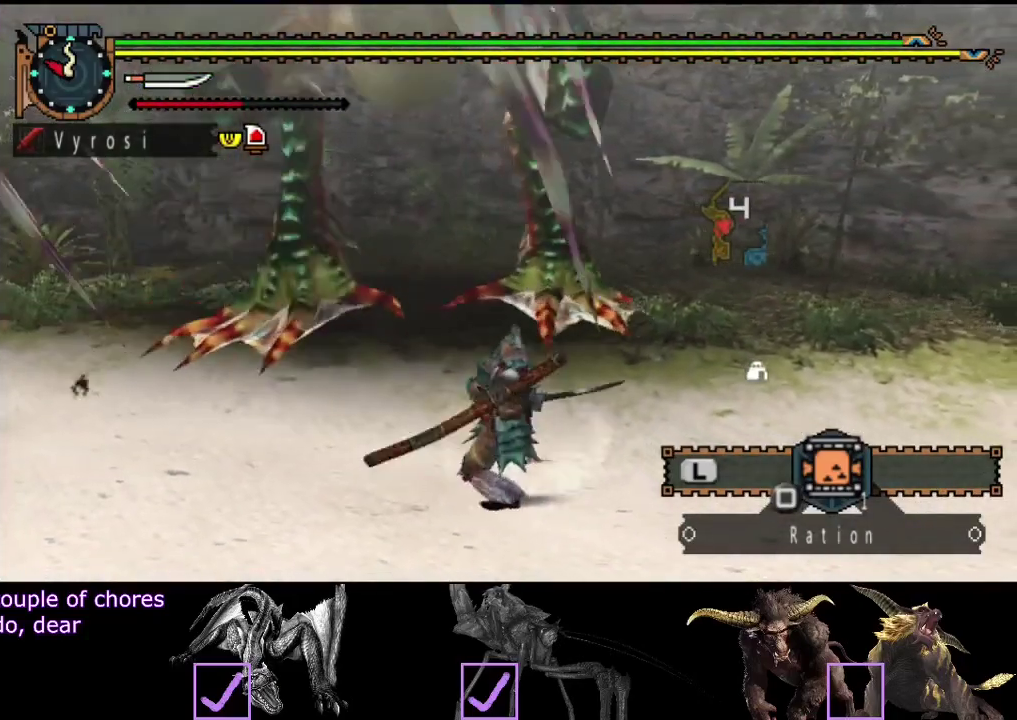
{"buttons": [], "left_stick": "up", "right_stick": "center", "events": []}
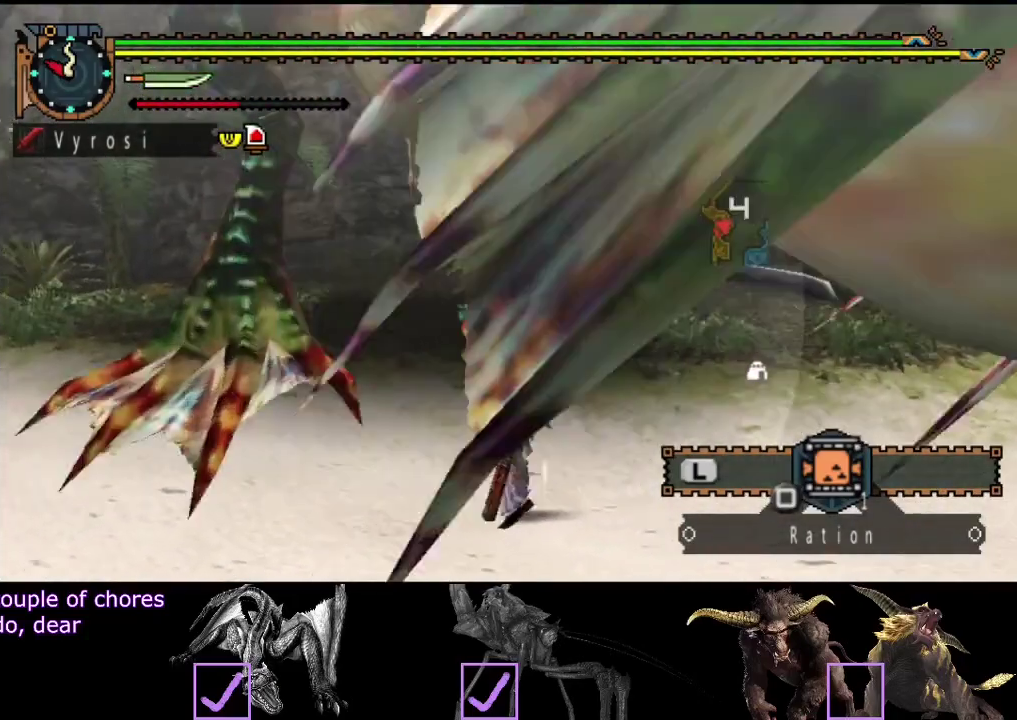
{"buttons": [], "left_stick": "up", "right_stick": "center", "events": []}
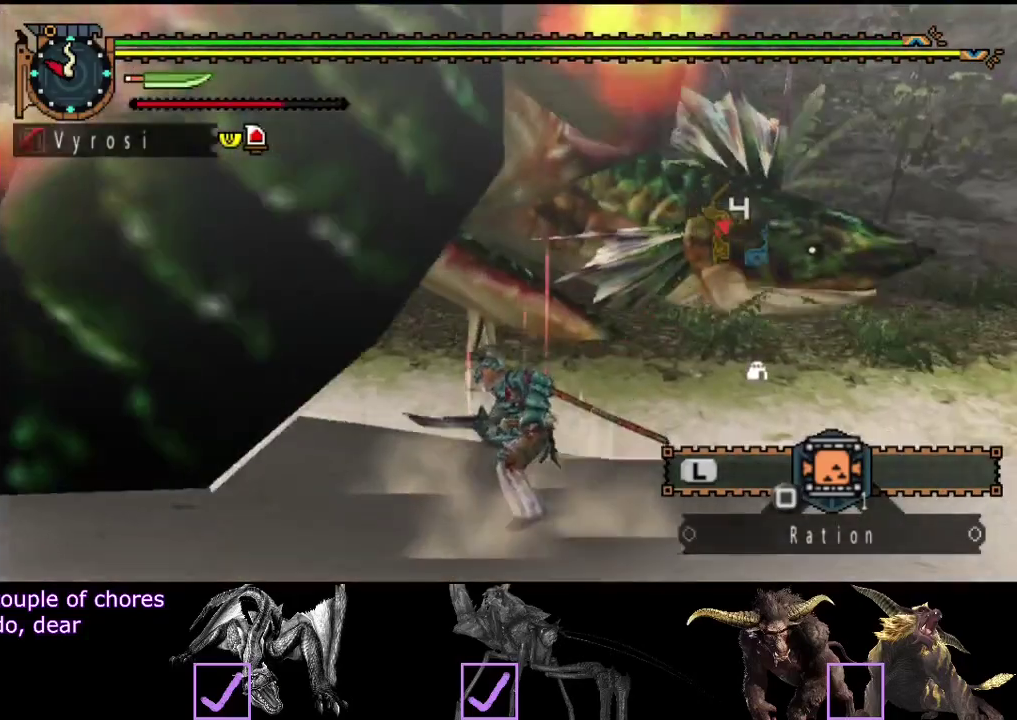
{"buttons": [], "left_stick": "center", "right_stick": "right", "events": [[167, "left_stick", "center"], [300, "right_stick", "right"]]}